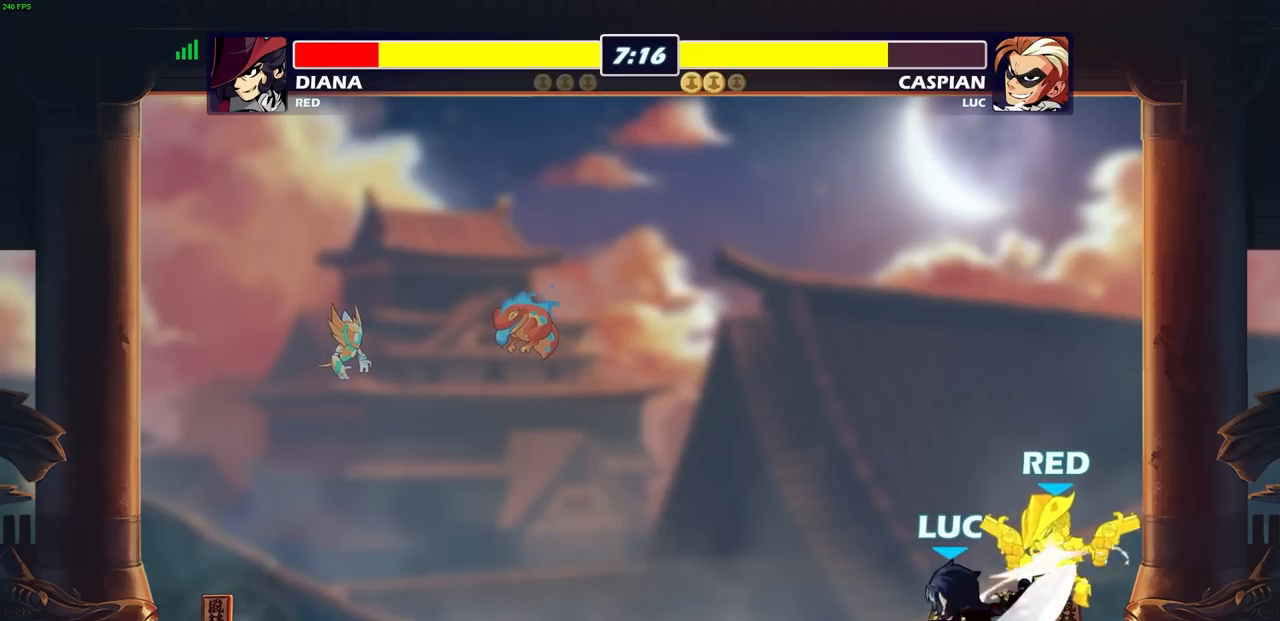
Gameplay with a controller (PlayStation layout); each line is a JSON object with the inputs held at the frame after it. "events" lists button and stick changes between this image and that frame as [ms after this image, input, new state], when the widget could be followed in between.
{"buttons": [], "left_stick": "center", "right_stick": "center", "events": [[33, "SQUARE", "up"], [233, "CIRCLE", "down"], [283, "CIRCLE", "up"]]}
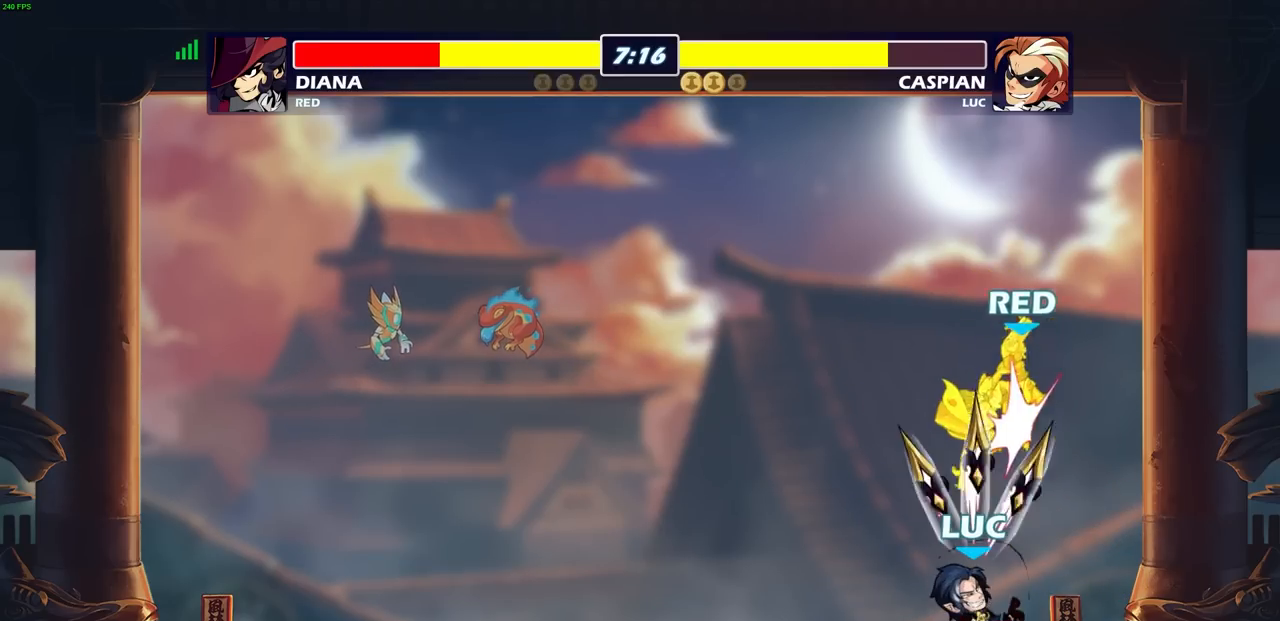
{"buttons": ["SQUARE"], "left_stick": "center", "right_stick": "center", "events": [[450, "CROSS", "down"], [483, "SQUARE", "down"], [500, "CROSS", "up"]]}
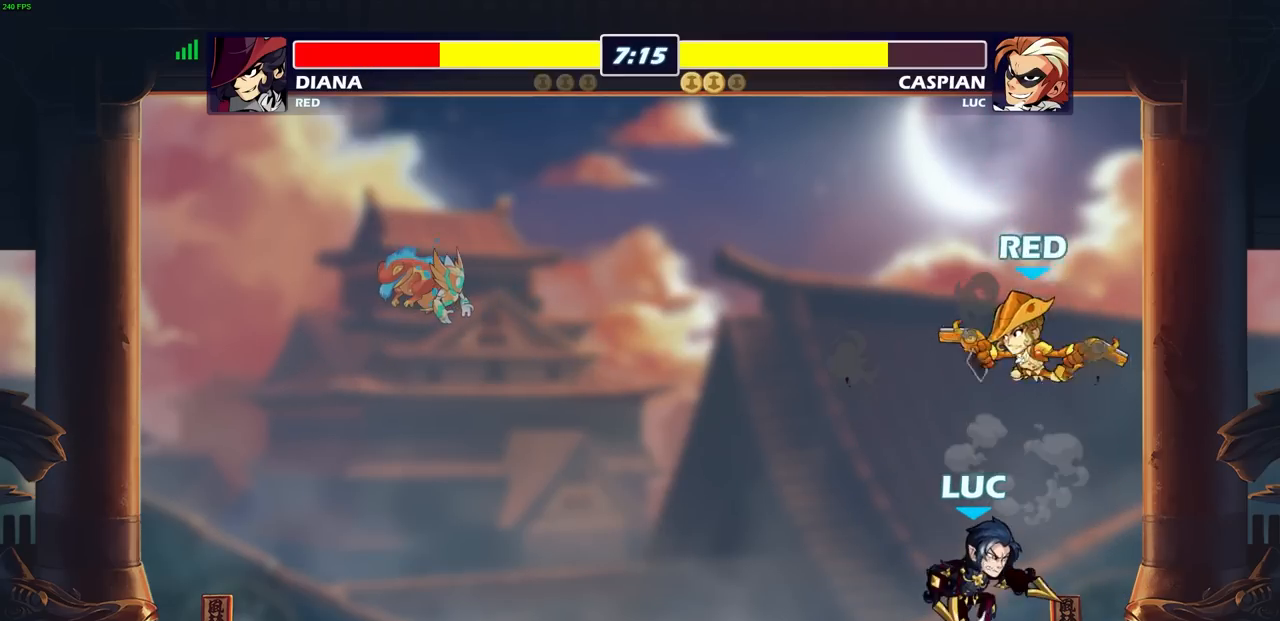
{"buttons": [], "left_stick": "center", "right_stick": "center", "events": [[17, "right_stick", "down"], [50, "SQUARE", "up"], [67, "right_stick", "center"]]}
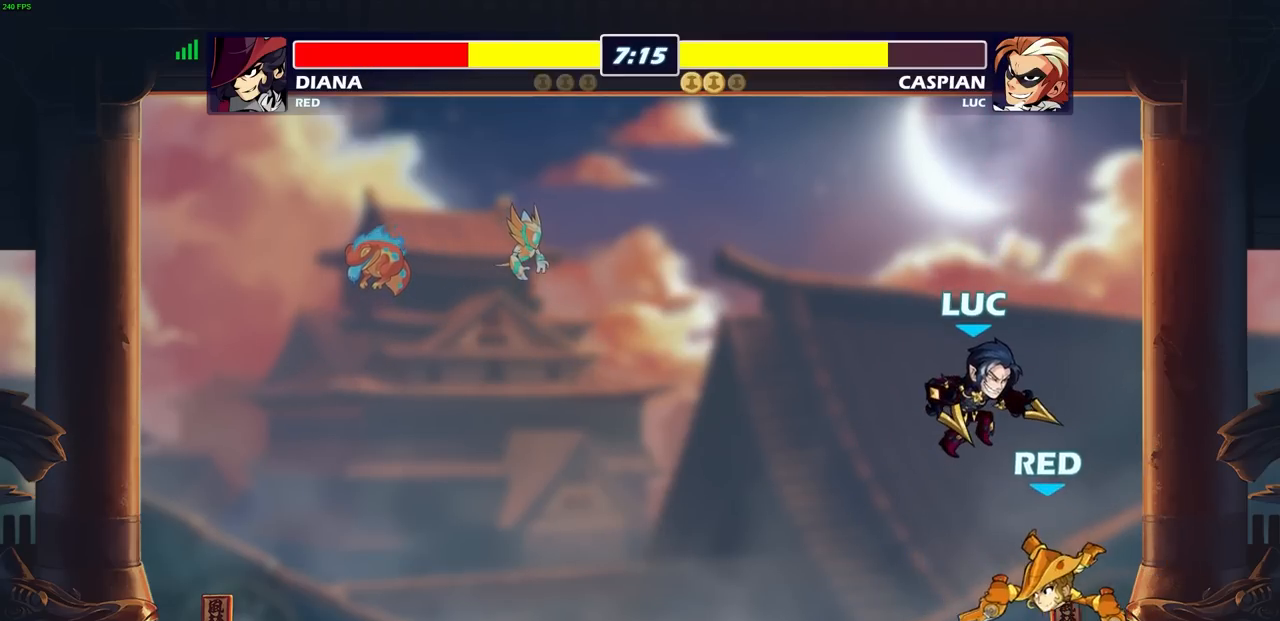
{"buttons": [], "left_stick": "center", "right_stick": "center", "events": [[33, "left_stick", "down"], [117, "SQUARE", "down"], [133, "left_stick", "down-left"], [167, "SQUARE", "up"], [467, "left_stick", "center"]]}
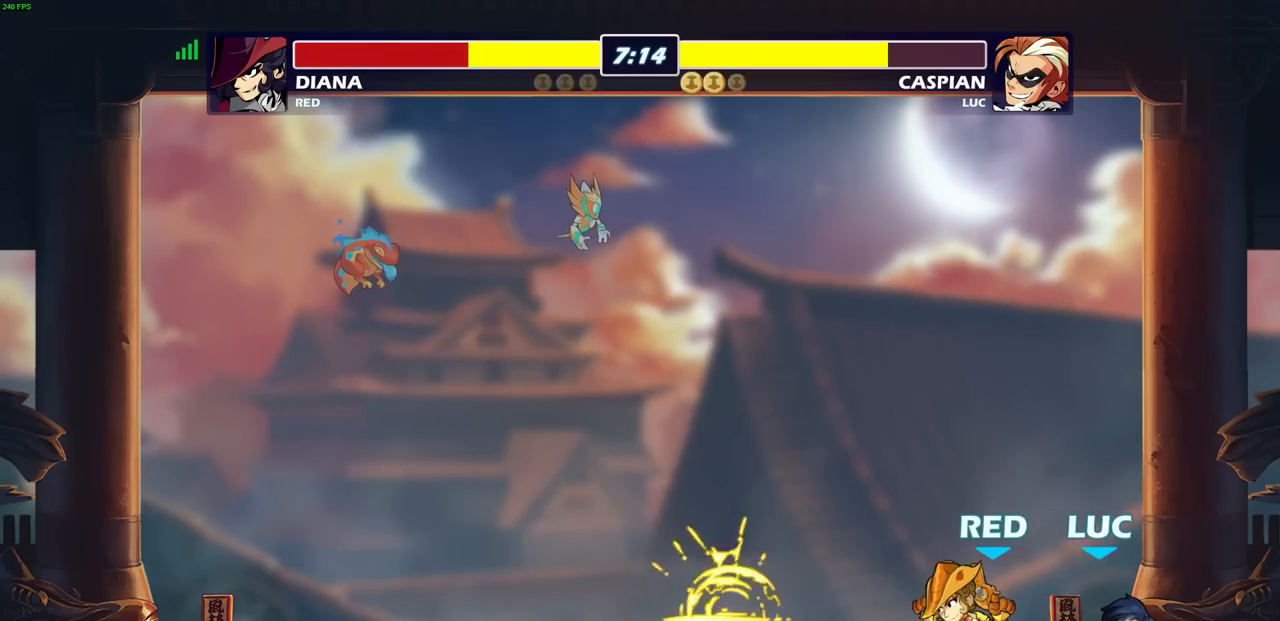
{"buttons": [], "left_stick": "center", "right_stick": "center", "events": [[150, "left_stick", "left"], [217, "SQUARE", "down"], [317, "SQUARE", "up"], [450, "left_stick", "center"]]}
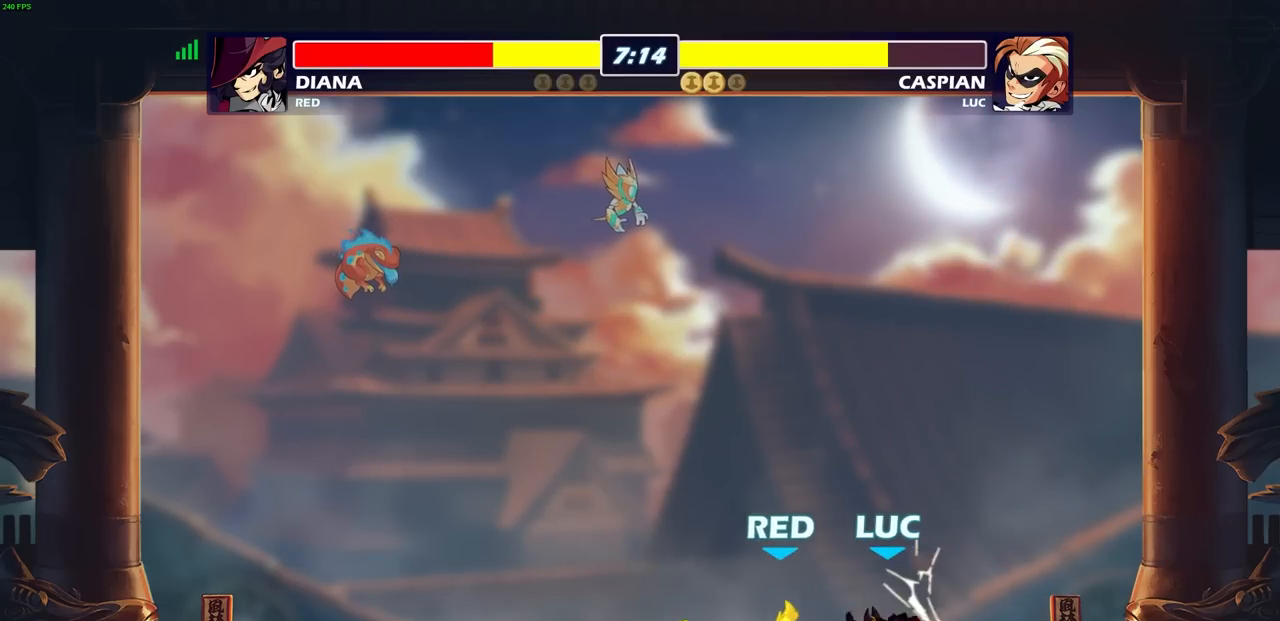
{"buttons": [], "left_stick": "center", "right_stick": "center", "events": [[117, "left_stick", "left"], [183, "left_stick", "down-left"], [233, "R2", "down"], [267, "SQUARE", "down"], [283, "R1", "down"], [350, "SQUARE", "up"], [367, "R1", "up"], [367, "R2", "up"], [383, "left_stick", "center"]]}
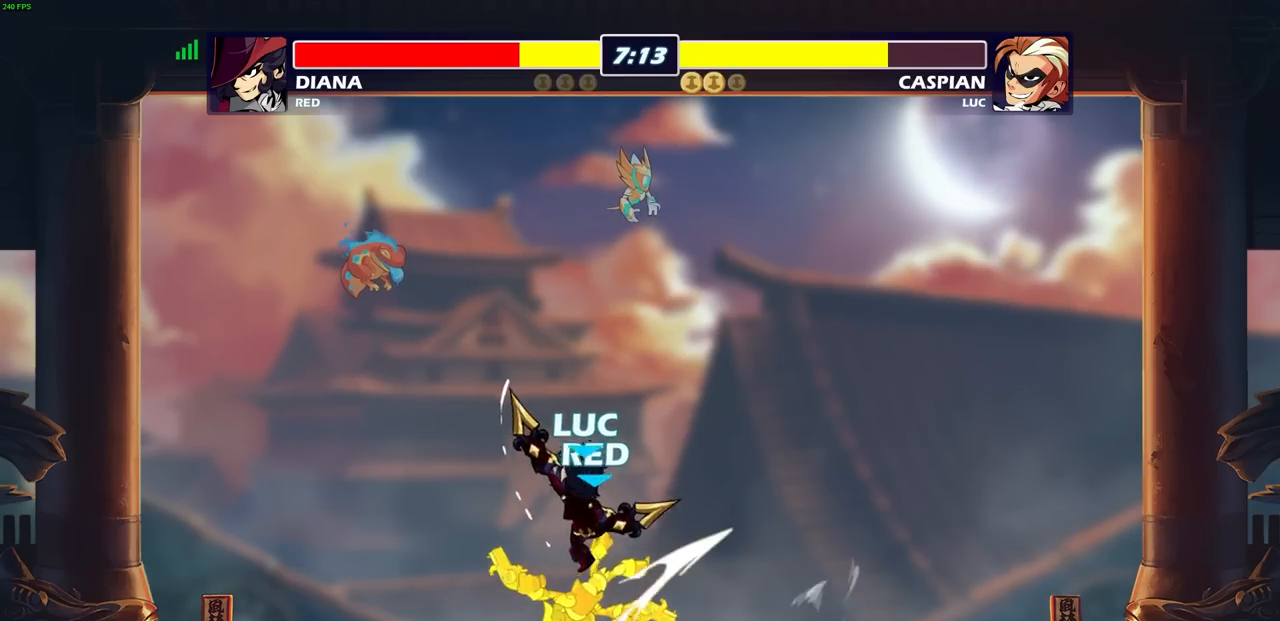
{"buttons": [], "left_stick": "center", "right_stick": "center", "events": [[83, "left_stick", "right"], [150, "CIRCLE", "down"], [183, "left_stick", "center"], [233, "CIRCLE", "up"]]}
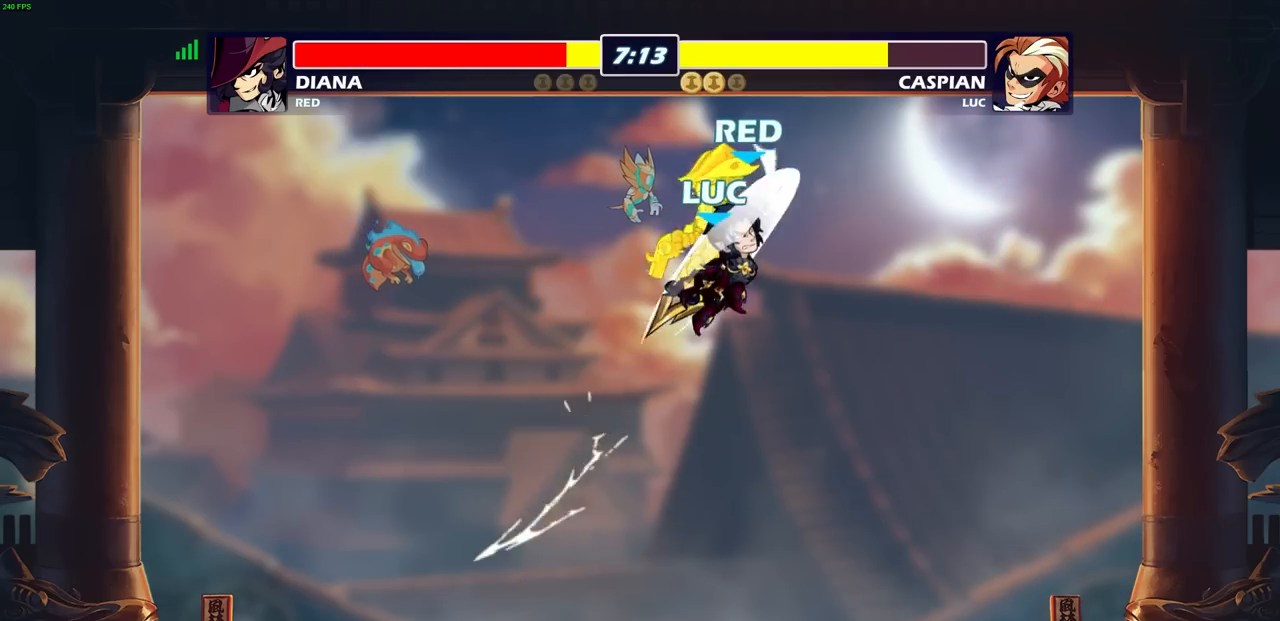
{"buttons": [], "left_stick": "down-right", "right_stick": "center", "events": [[367, "left_stick", "down"], [483, "left_stick", "down-right"]]}
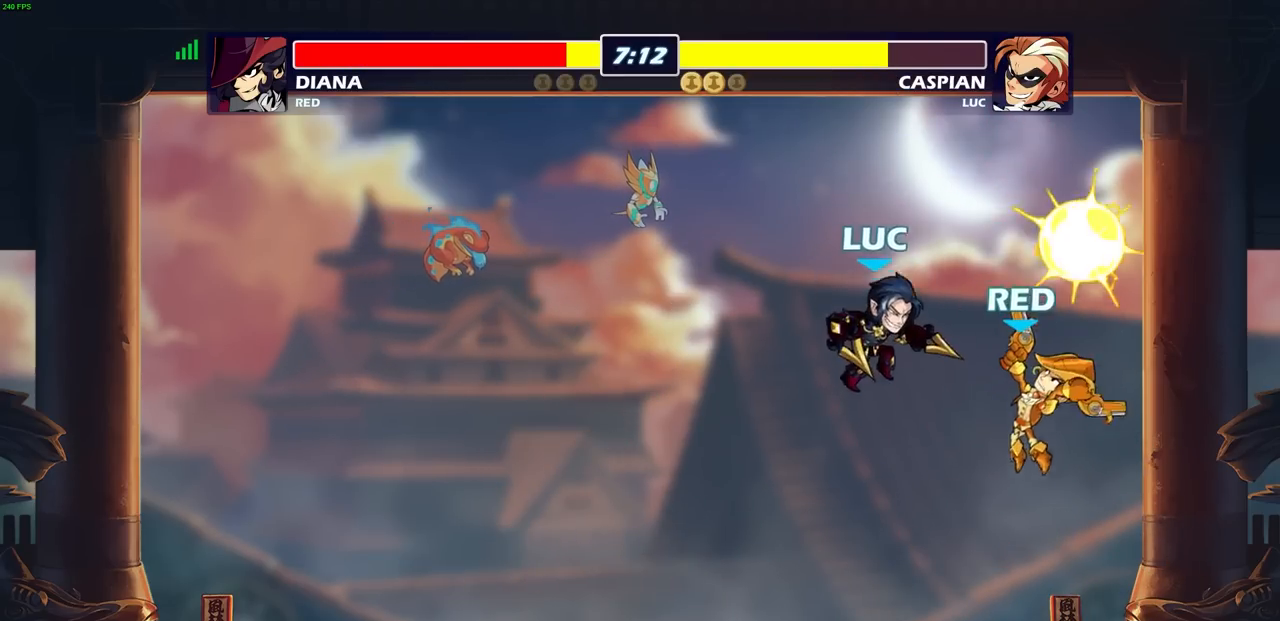
{"buttons": [], "left_stick": "right", "right_stick": "center", "events": [[17, "left_stick", "down"], [50, "left_stick", "center"], [67, "SQUARE", "down"], [133, "SQUARE", "up"], [283, "left_stick", "right"]]}
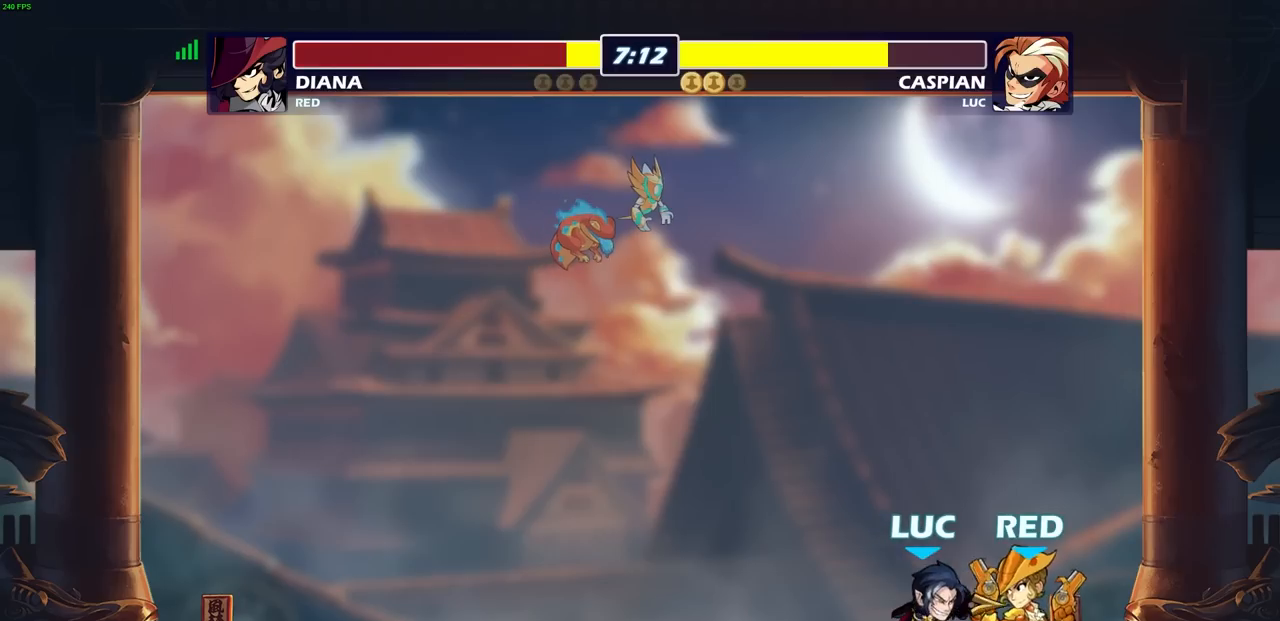
{"buttons": [], "left_stick": "center", "right_stick": "center", "events": [[317, "left_stick", "center"]]}
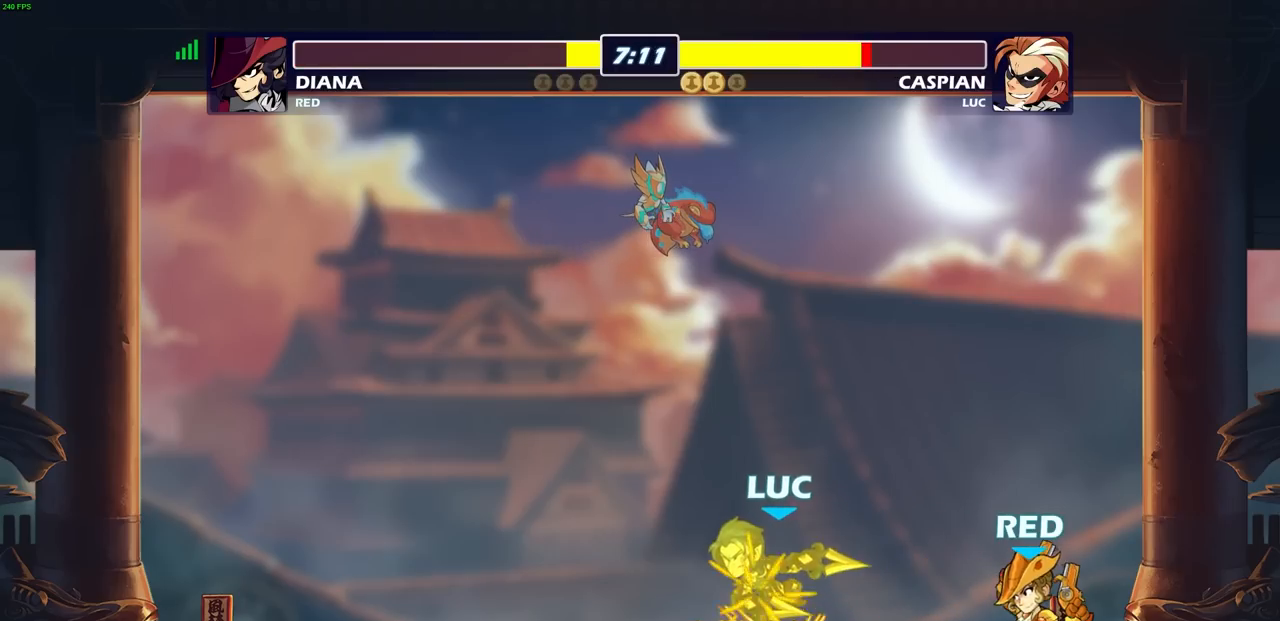
{"buttons": ["R2"], "left_stick": "down-left", "right_stick": "center", "events": [[233, "left_stick", "left"], [283, "CROSS", "down"], [350, "left_stick", "down-left"], [383, "CROSS", "up"], [383, "R2", "down"]]}
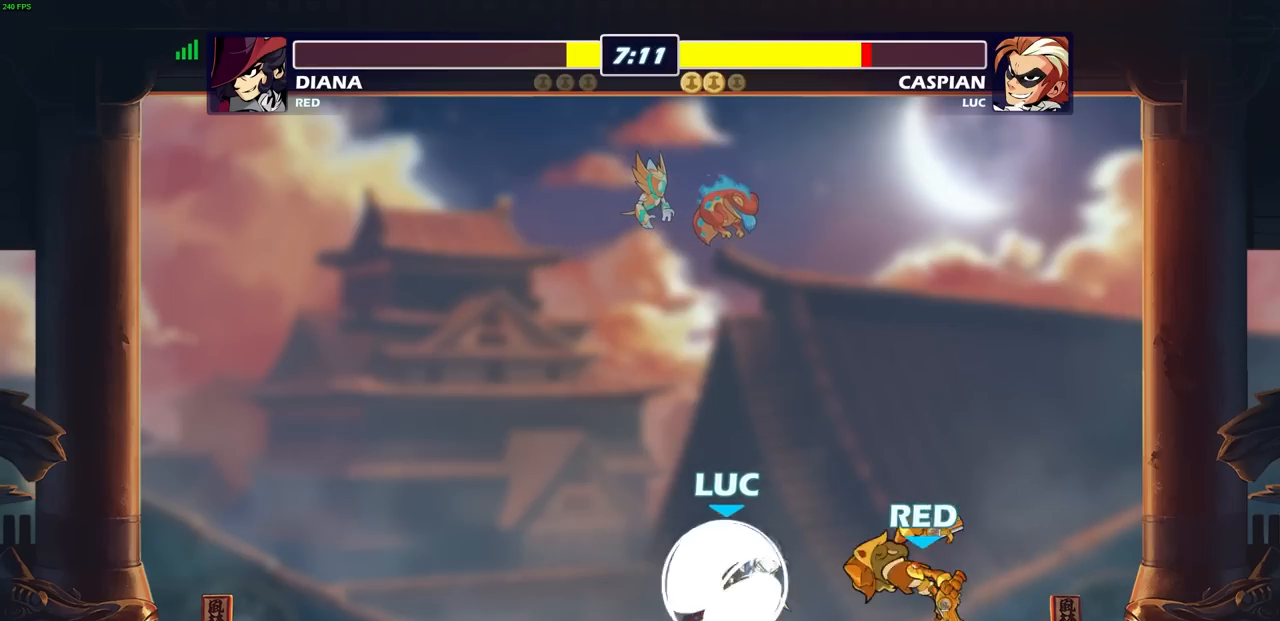
{"buttons": [], "left_stick": "right", "right_stick": "center", "events": [[17, "left_stick", "left"], [250, "R2", "up"], [400, "left_stick", "right"]]}
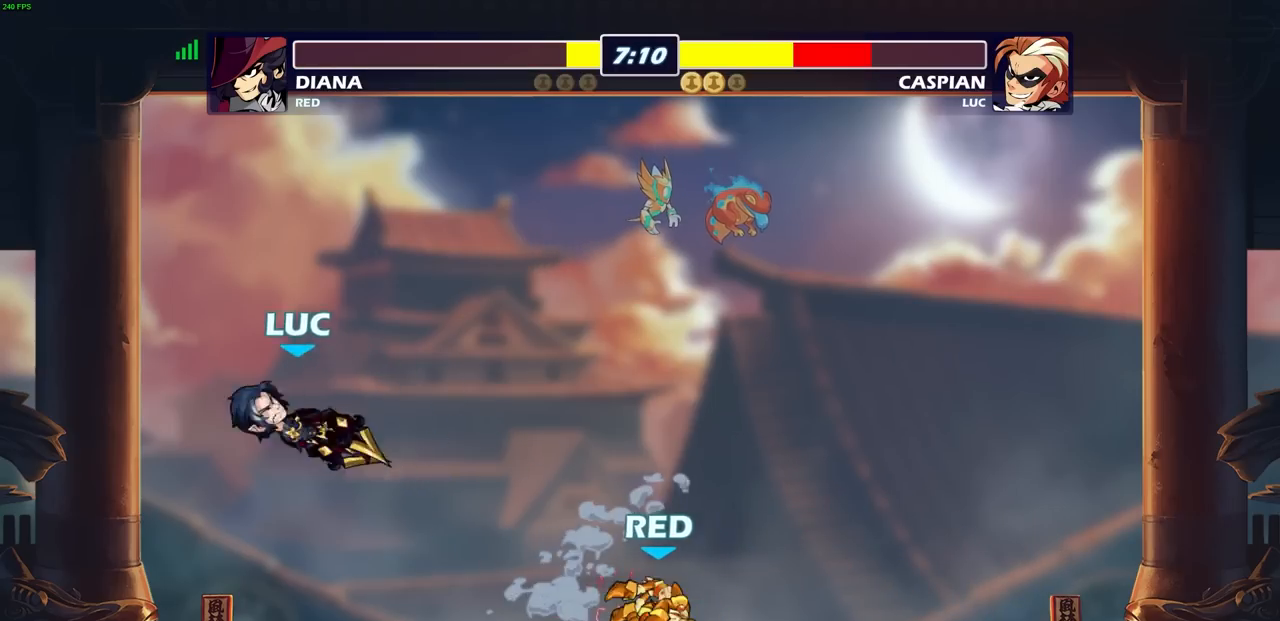
{"buttons": [], "left_stick": "right", "right_stick": "center", "events": [[217, "CROSS", "down"], [367, "CROSS", "up"]]}
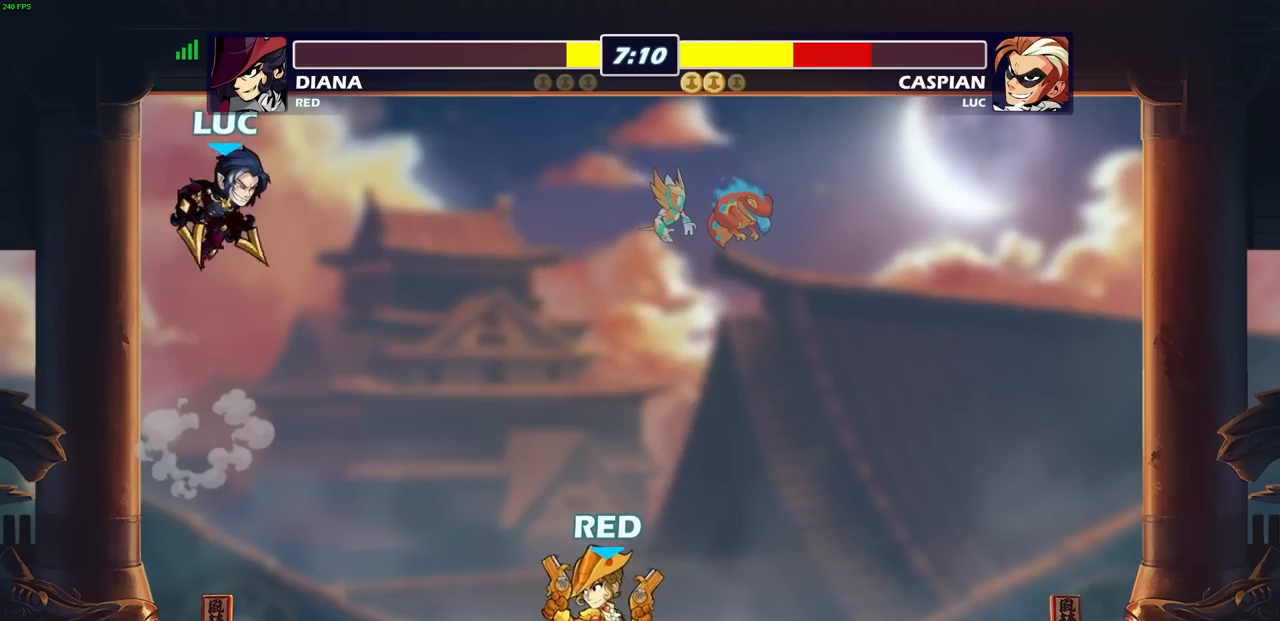
{"buttons": [], "left_stick": "down-left", "right_stick": "center", "events": [[250, "left_stick", "left"], [500, "left_stick", "down-left"]]}
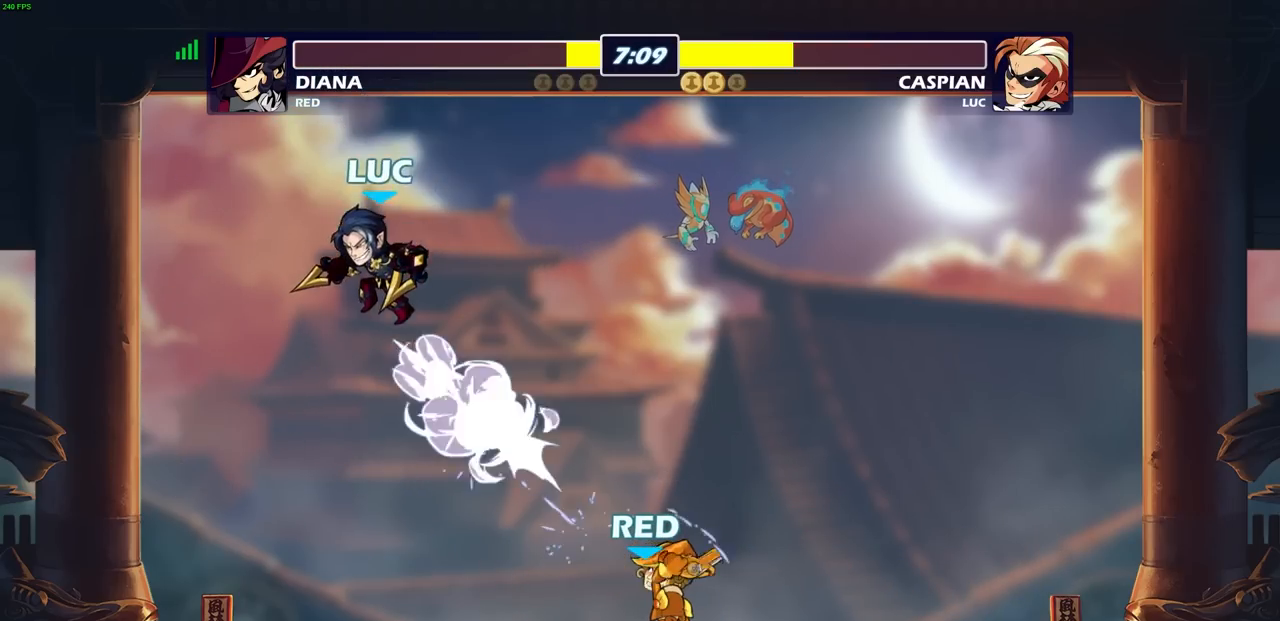
{"buttons": ["CIRCLE", "R2"], "left_stick": "right", "right_stick": "center", "events": [[183, "left_stick", "left"], [300, "left_stick", "up"], [350, "left_stick", "right"], [450, "R2", "down"], [483, "CIRCLE", "down"]]}
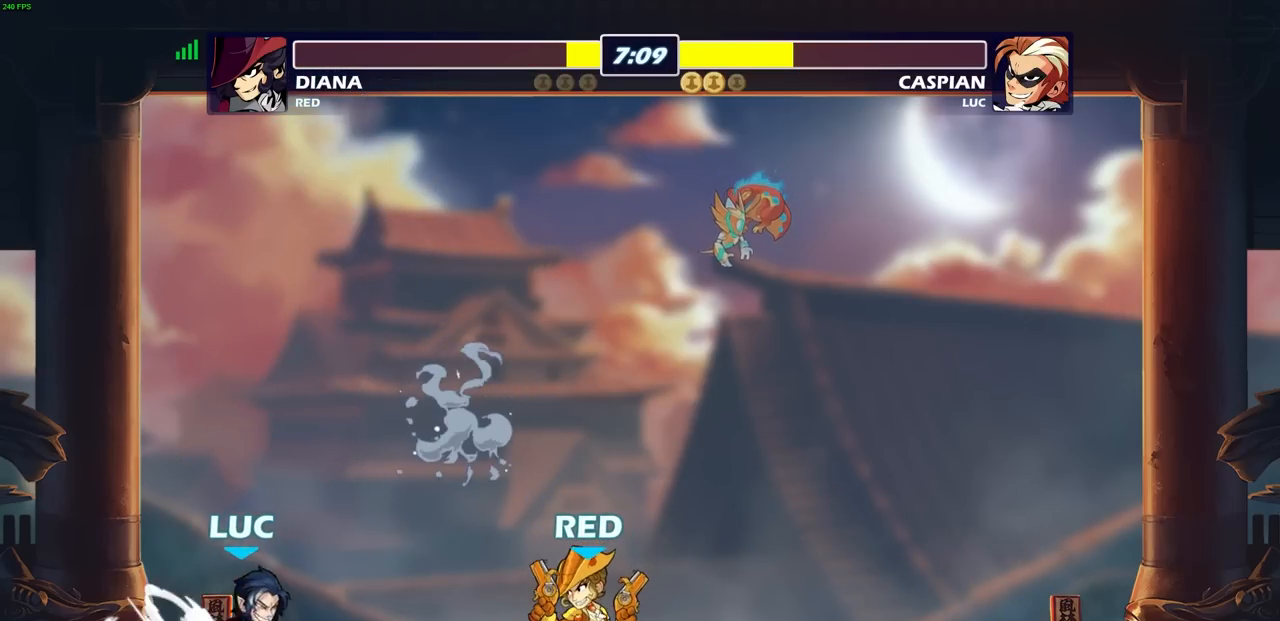
{"buttons": [], "left_stick": "center", "right_stick": "center", "events": [[17, "R2", "up"], [67, "CIRCLE", "up"], [83, "left_stick", "center"]]}
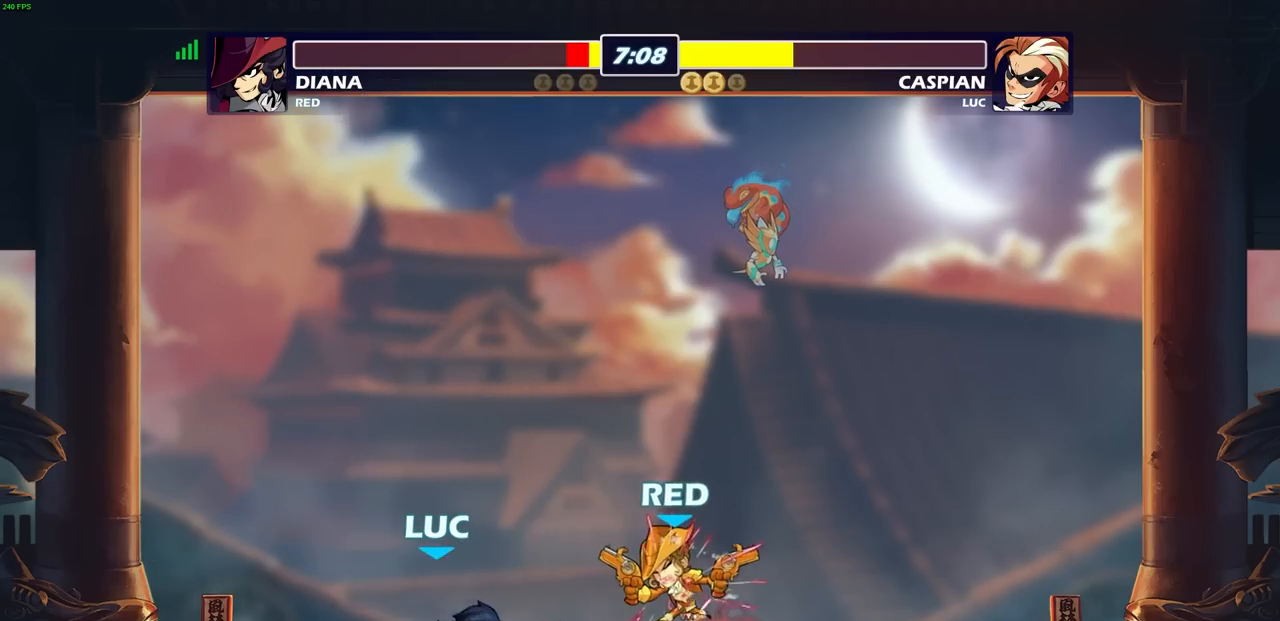
{"buttons": [], "left_stick": "center", "right_stick": "center", "events": []}
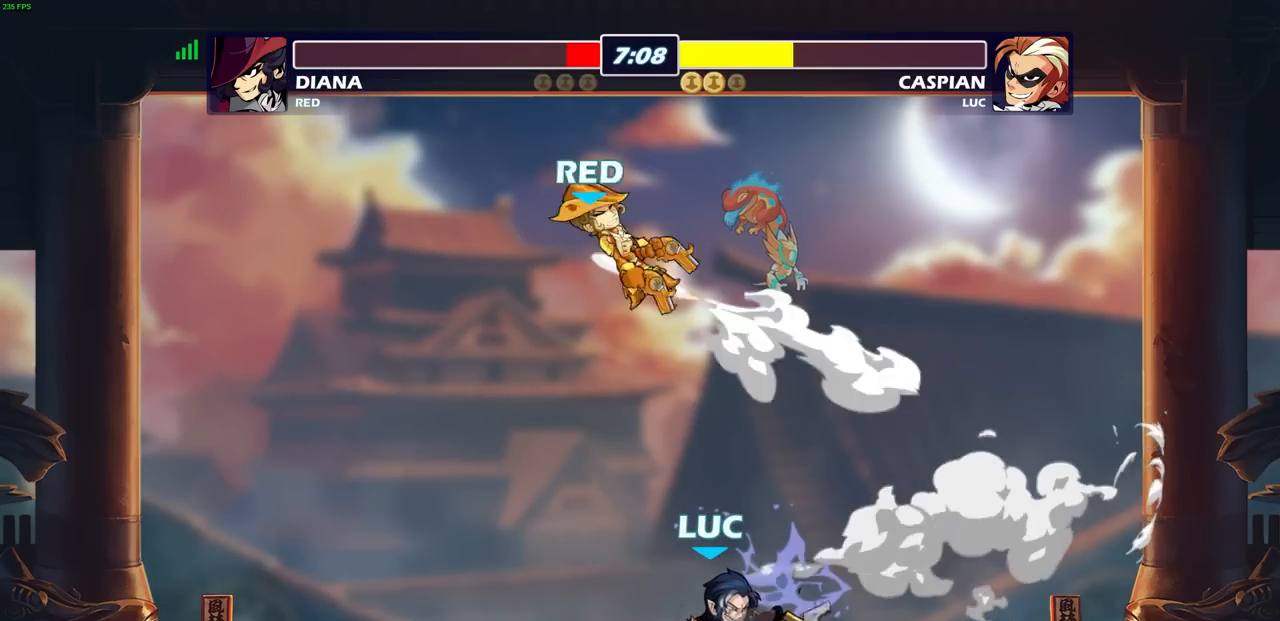
{"buttons": [], "left_stick": "center", "right_stick": "center", "events": []}
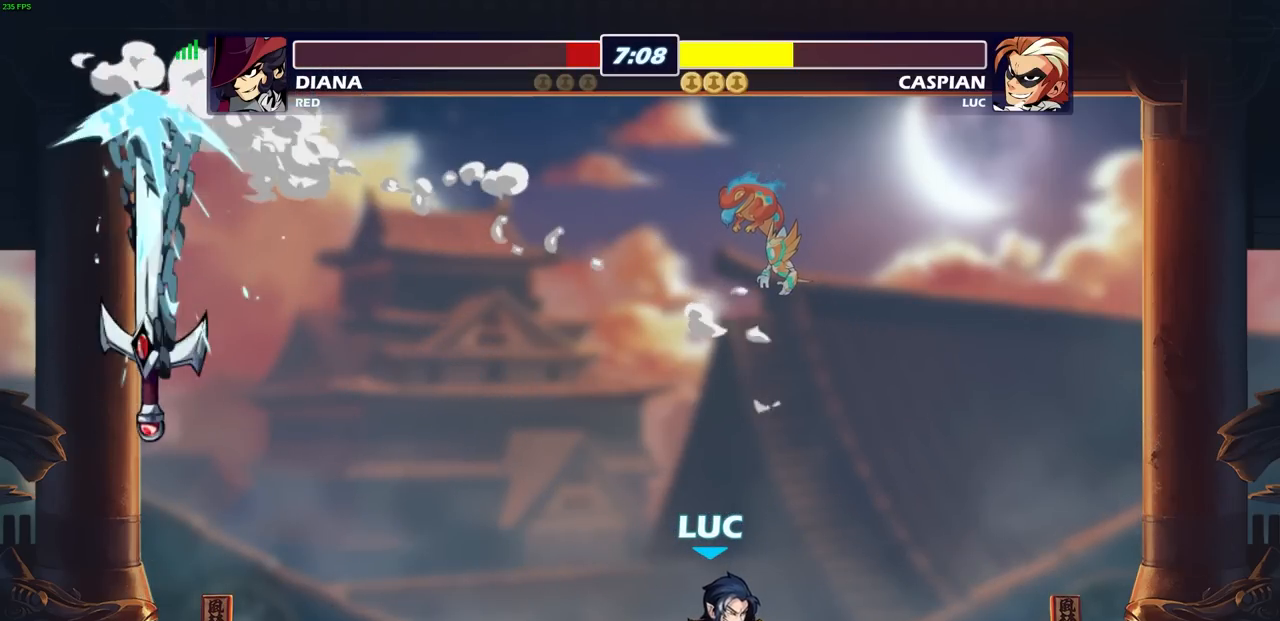
{"buttons": [], "left_stick": "center", "right_stick": "center", "events": []}
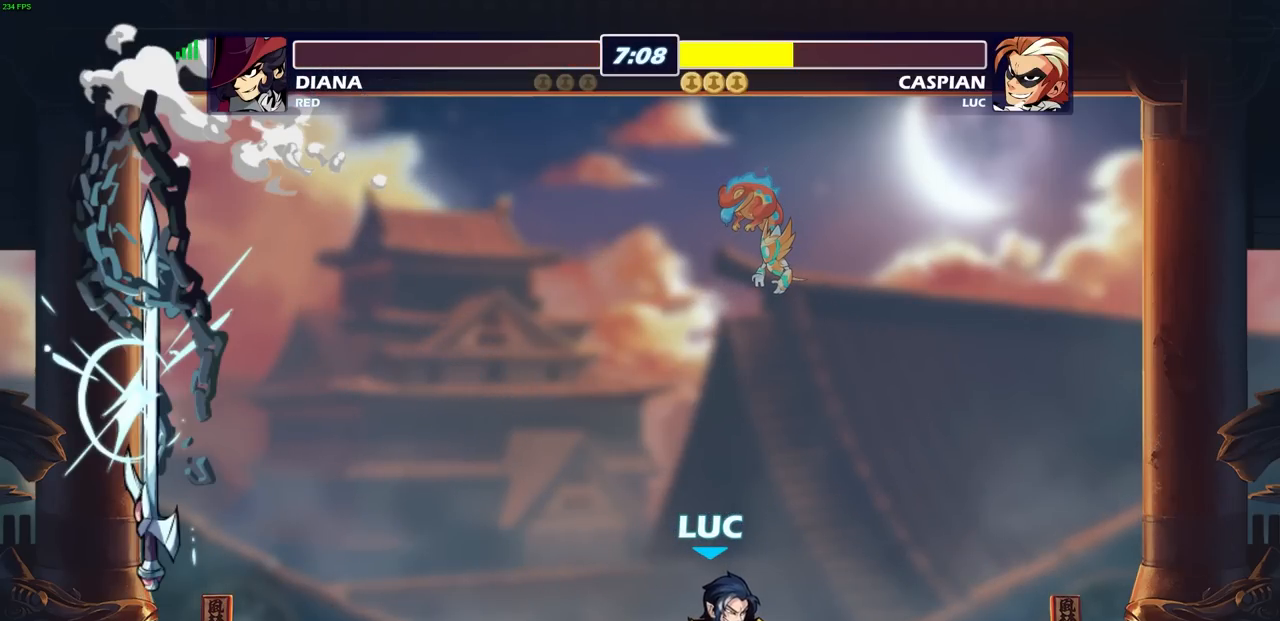
{"buttons": [], "left_stick": "center", "right_stick": "center", "events": []}
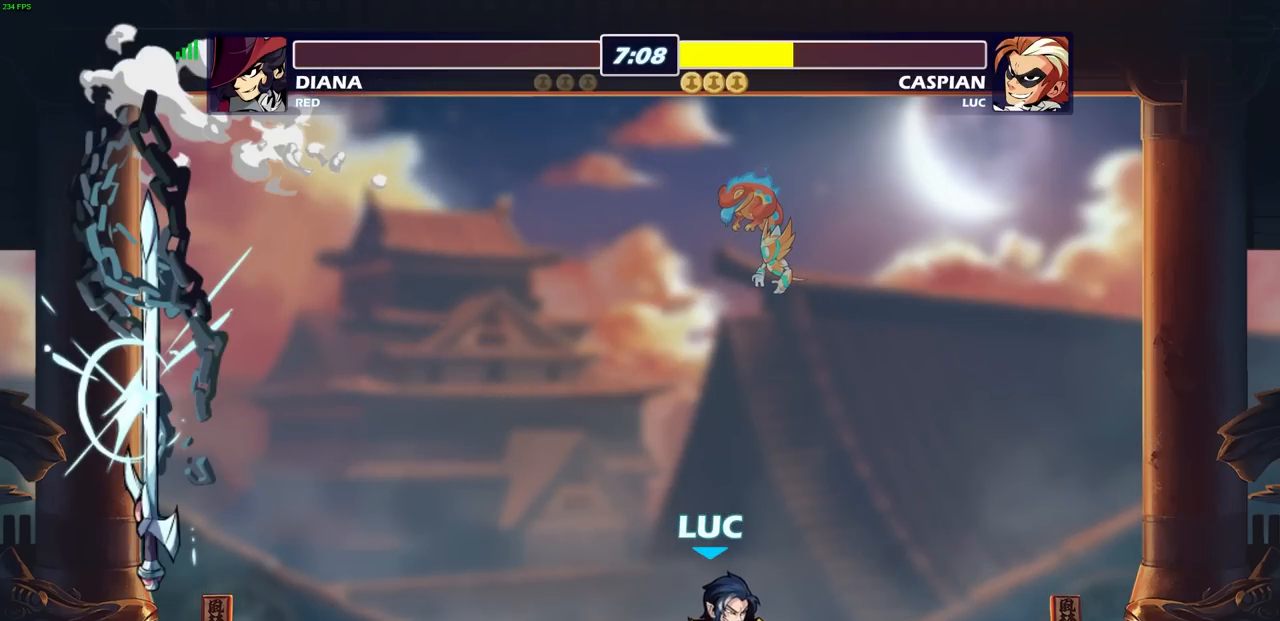
{"buttons": [], "left_stick": "center", "right_stick": "center", "events": []}
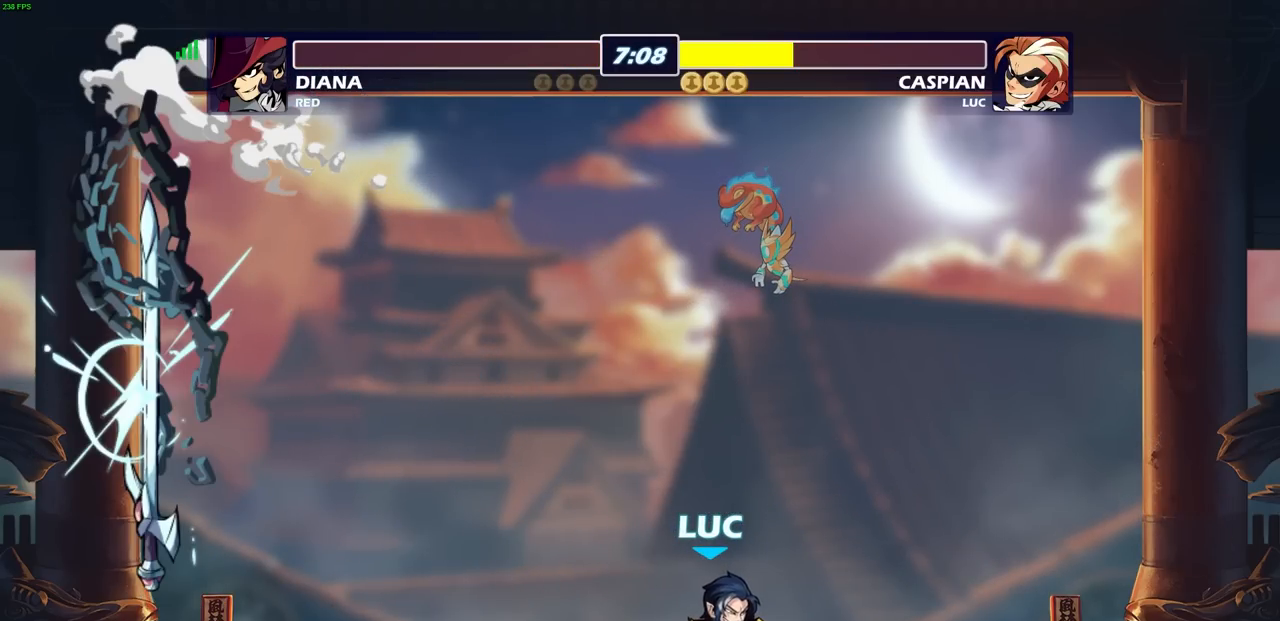
{"buttons": [], "left_stick": "center", "right_stick": "center", "events": []}
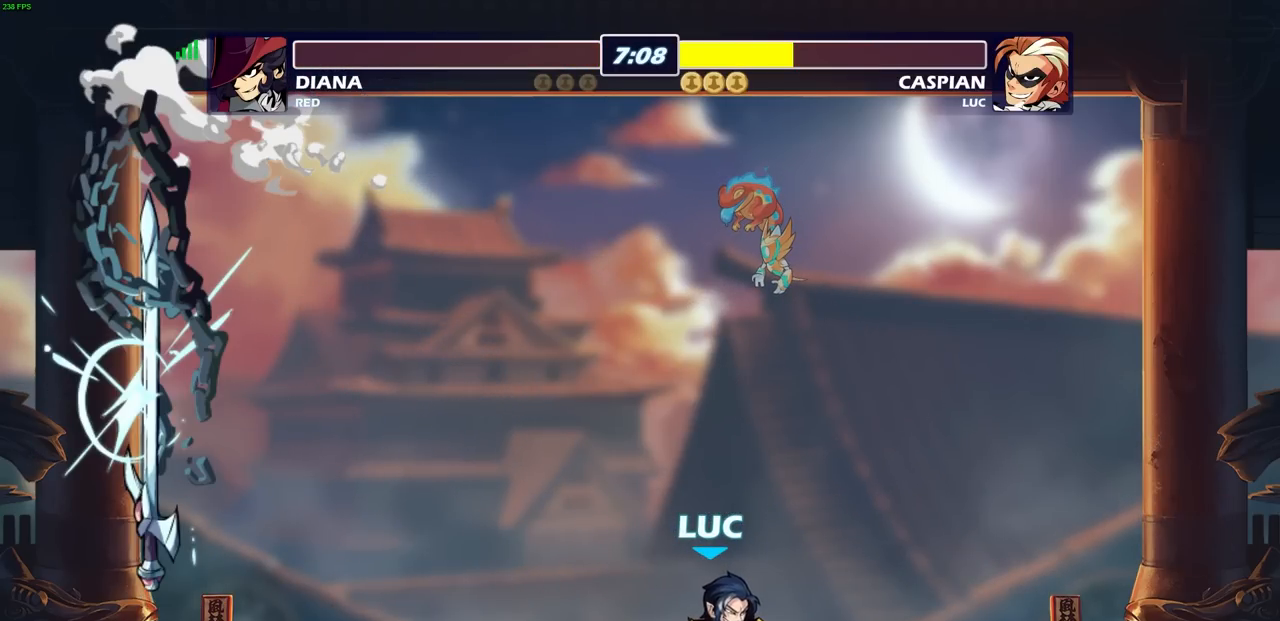
{"buttons": [], "left_stick": "center", "right_stick": "center", "events": []}
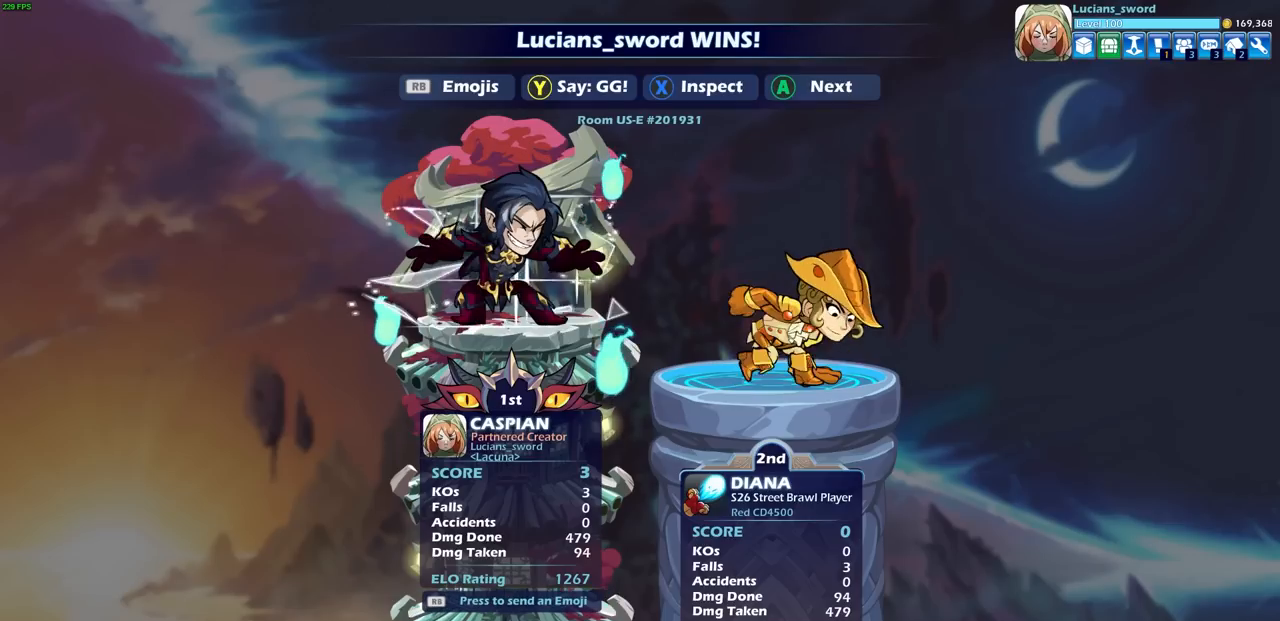
{"buttons": [], "left_stick": "center", "right_stick": "center", "events": [[233, "TRIANGLE", "down"], [333, "TRIANGLE", "up"]]}
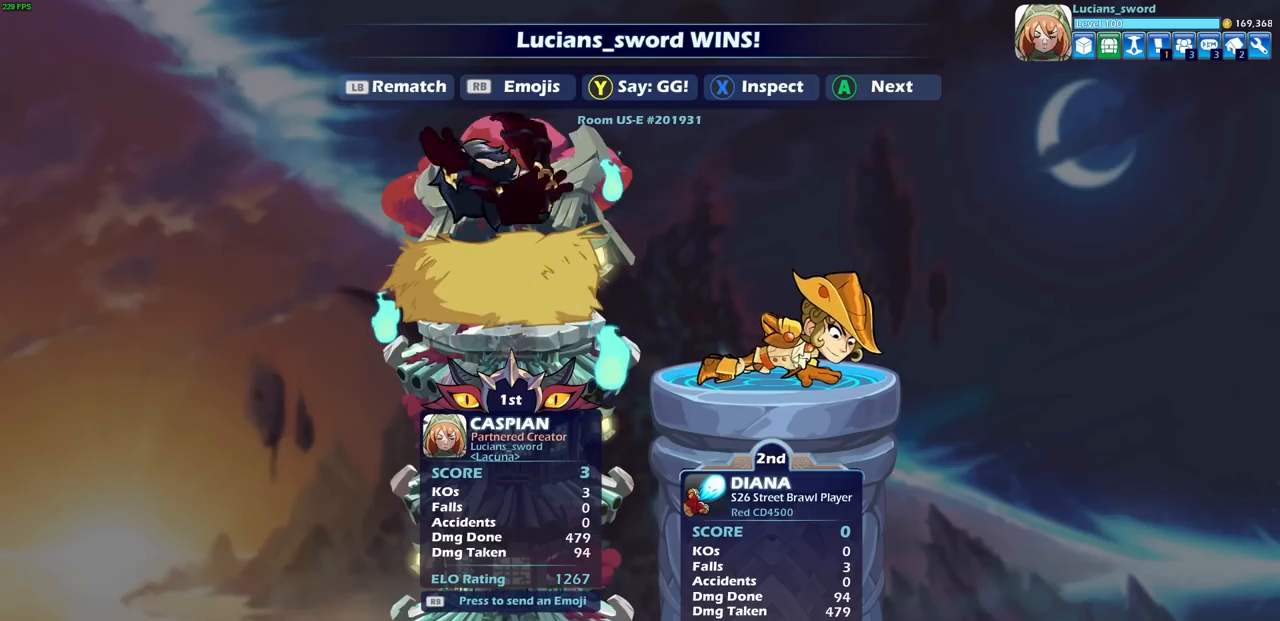
{"buttons": [], "left_stick": "center", "right_stick": "center", "events": []}
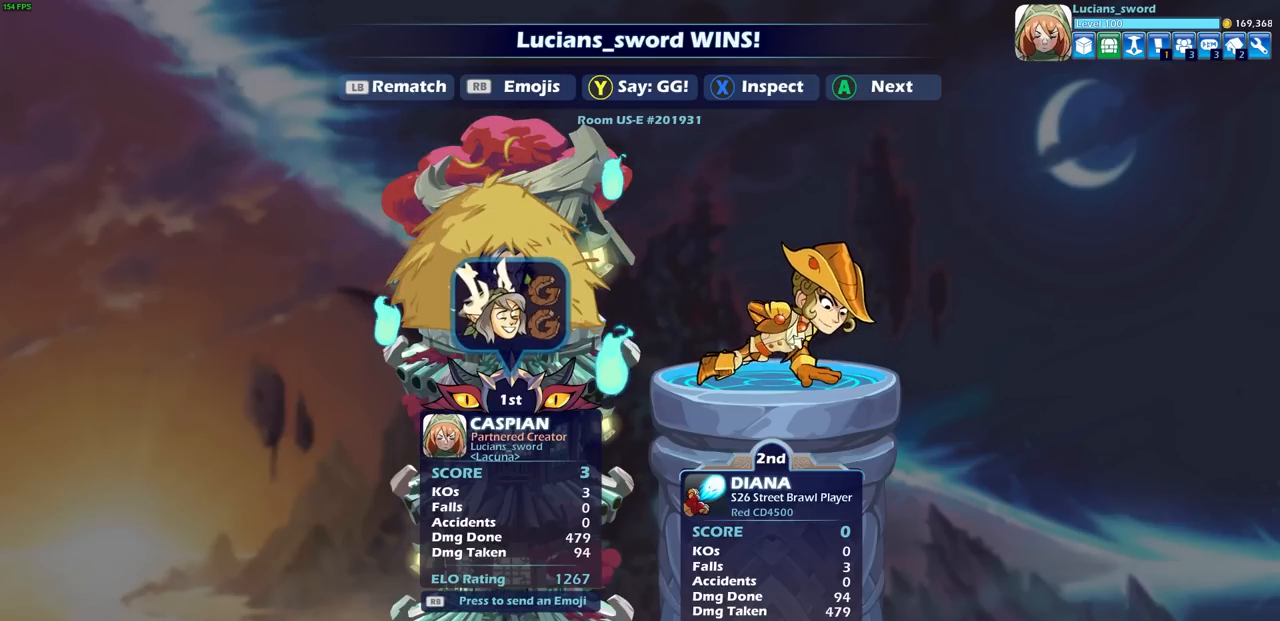
{"buttons": [], "left_stick": "center", "right_stick": "center", "events": []}
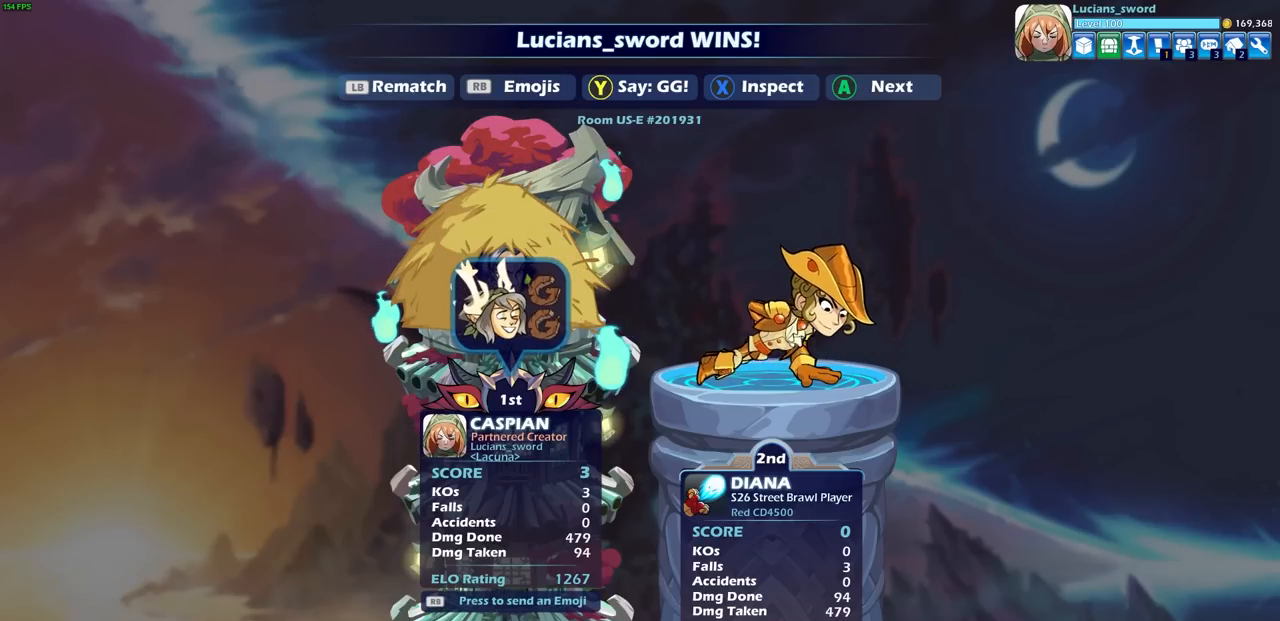
{"buttons": [], "left_stick": "center", "right_stick": "center", "events": []}
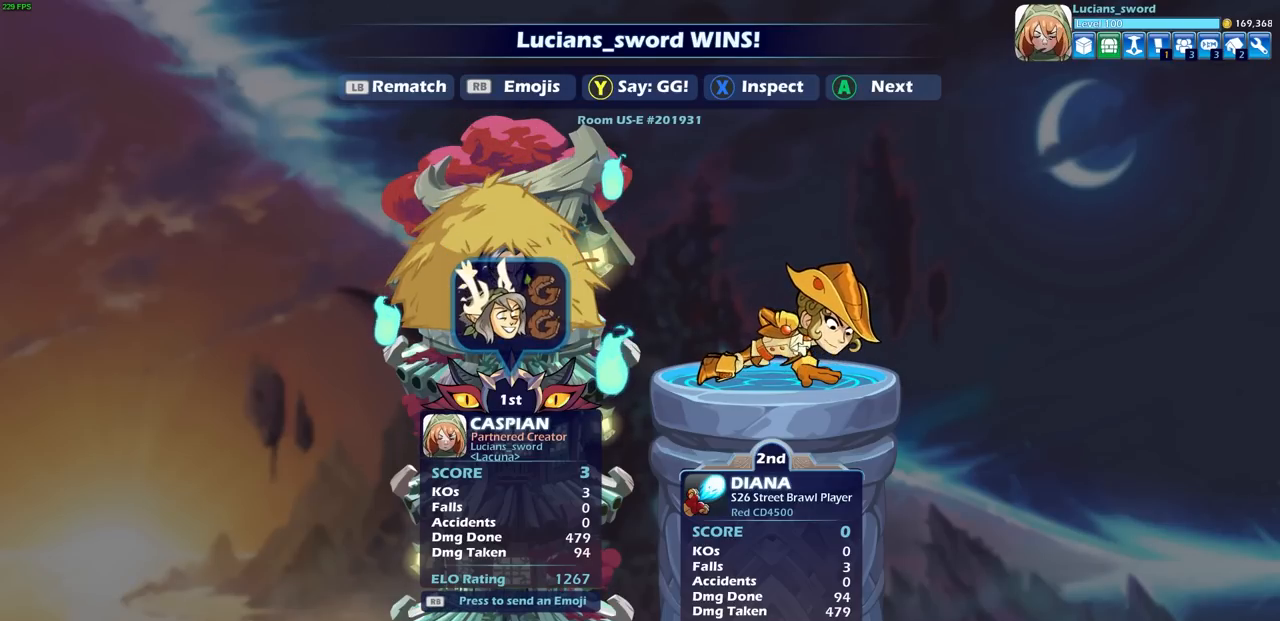
{"buttons": [], "left_stick": "center", "right_stick": "center", "events": []}
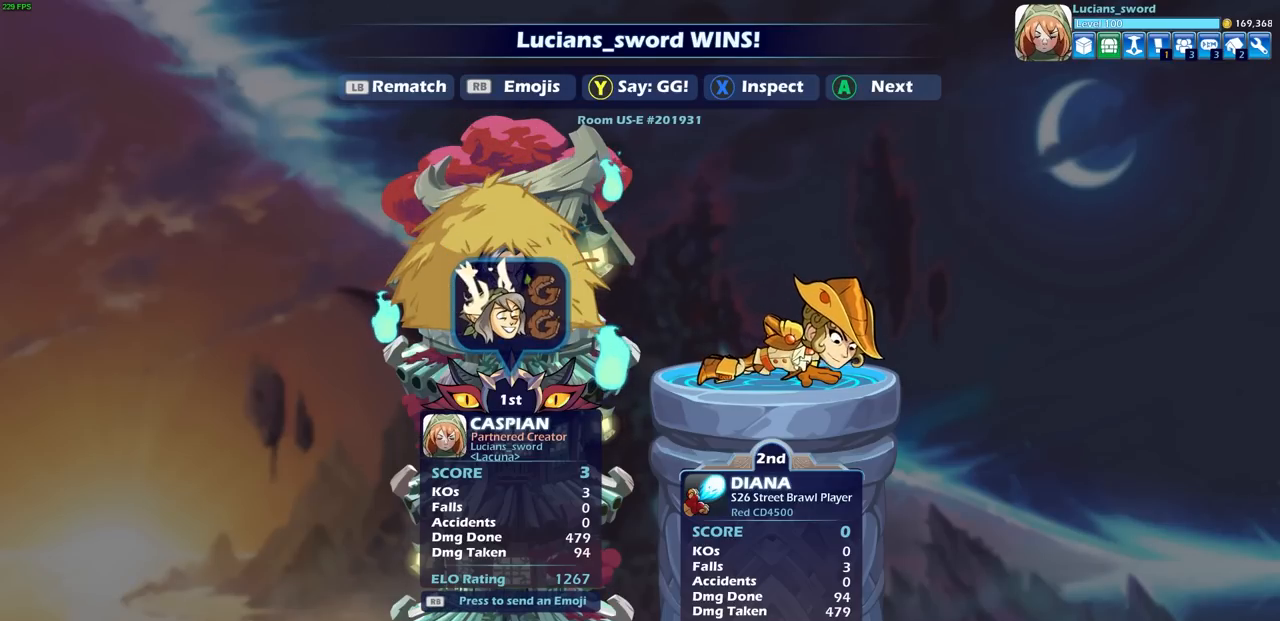
{"buttons": [], "left_stick": "center", "right_stick": "center", "events": [[267, "L1", "down"], [350, "L1", "up"]]}
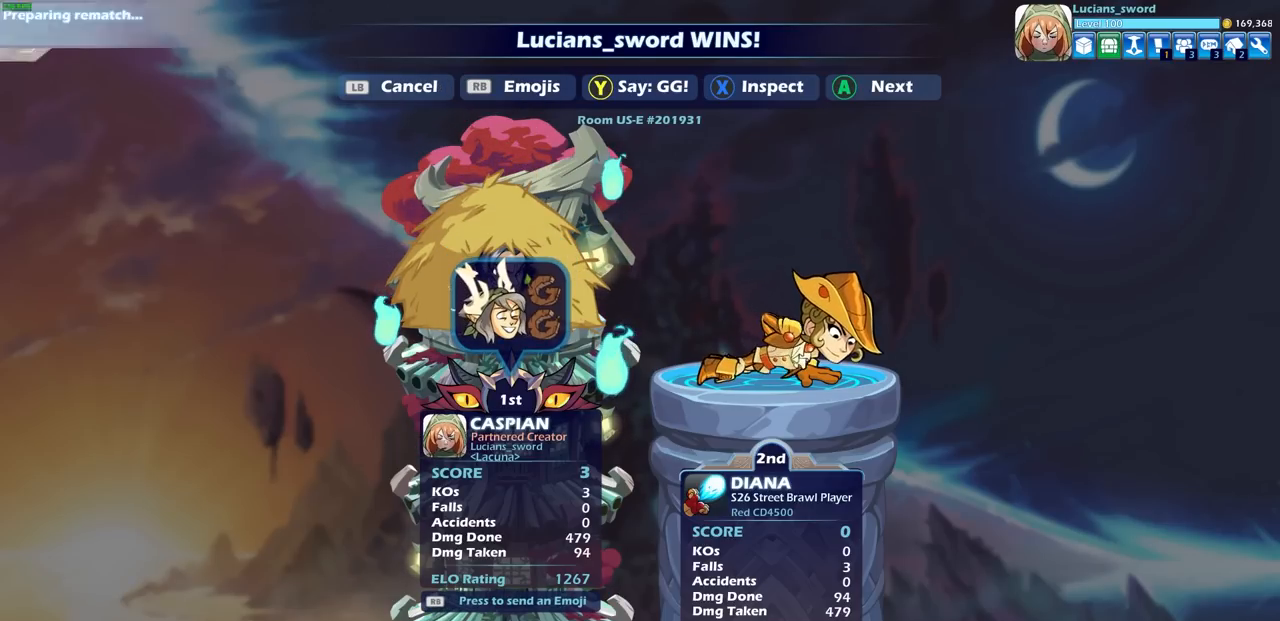
{"buttons": [], "left_stick": "center", "right_stick": "center", "events": [[150, "R1", "down"], [233, "R1", "up"], [283, "DPAD_RIGHT", "down"], [367, "CROSS", "down"], [367, "DPAD_RIGHT", "up"], [467, "CROSS", "up"]]}